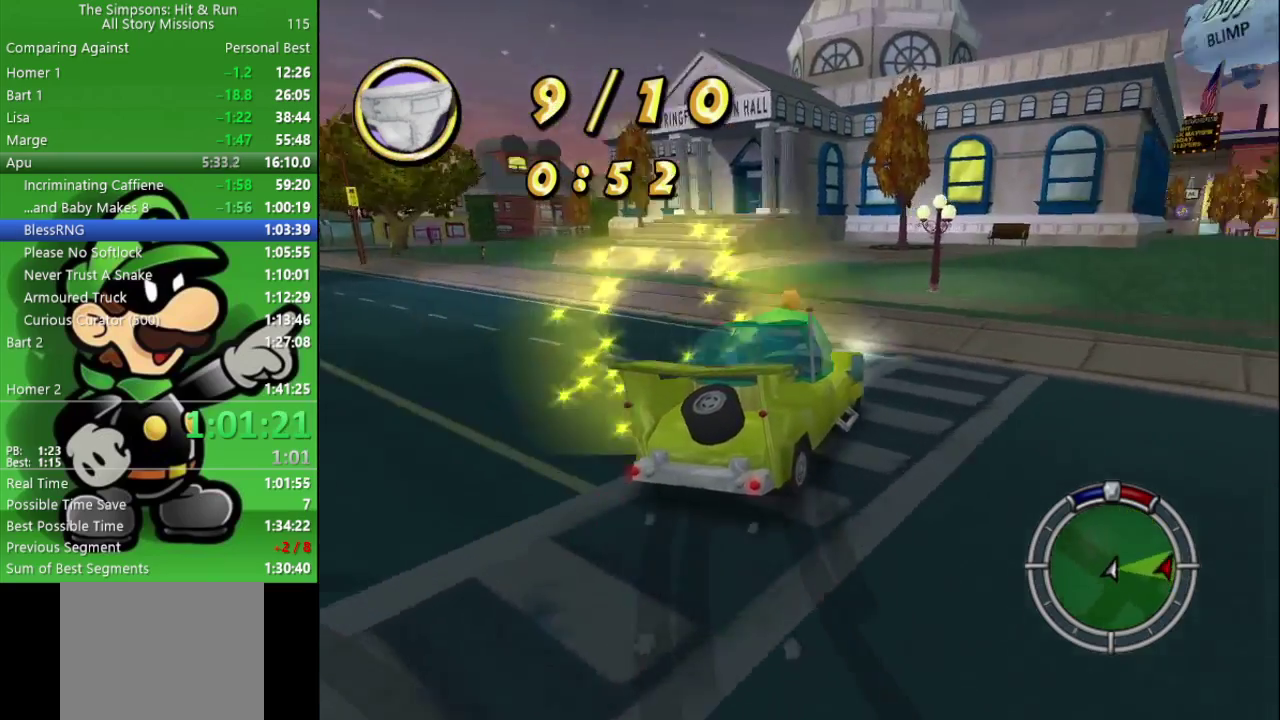
Gameplay with a controller (PlayStation layout); each line is a JSON object with the inputs held at the frame after it. "events" lists button and stick changes between this image and that frame as [ms after this image, input, new state], when the widget could be followed in between. Not read: L1.
{"buttons": ["CIRCLE"], "left_stick": "center", "right_stick": "center", "events": [[317, "left_stick", "center"]]}
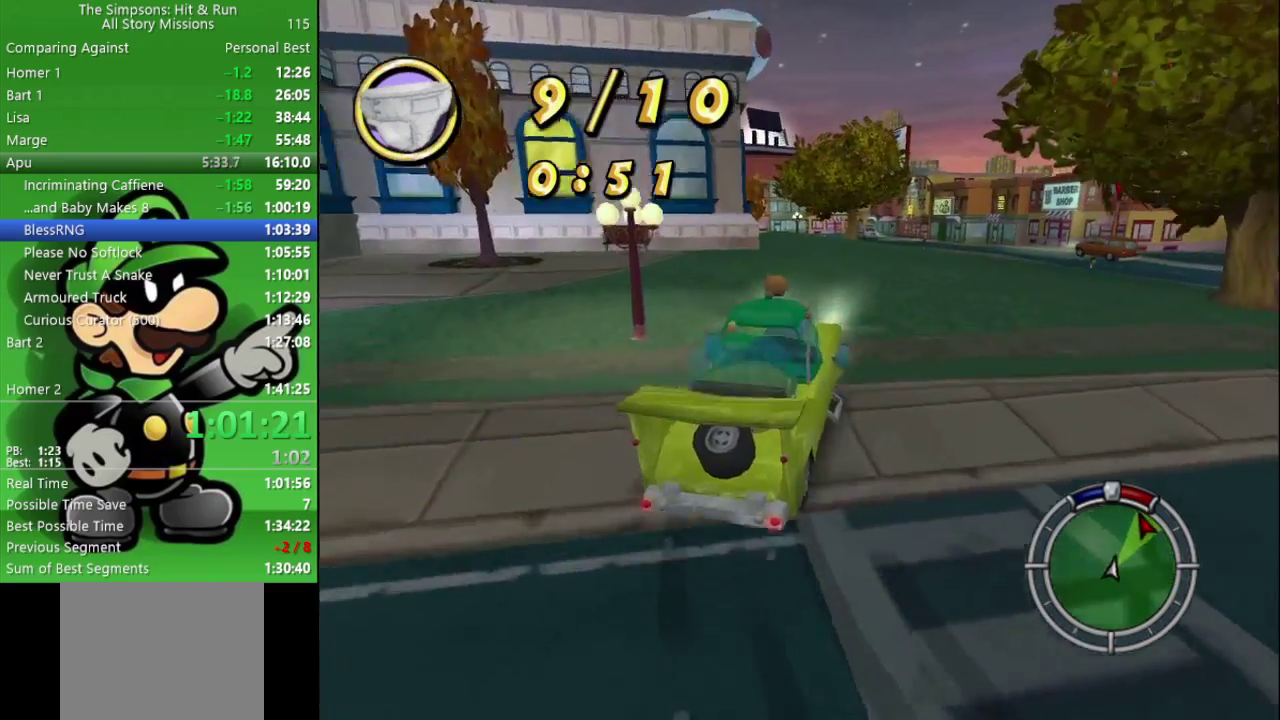
{"buttons": ["CIRCLE"], "left_stick": "up-left", "right_stick": "center", "events": [[467, "left_stick", "up-left"]]}
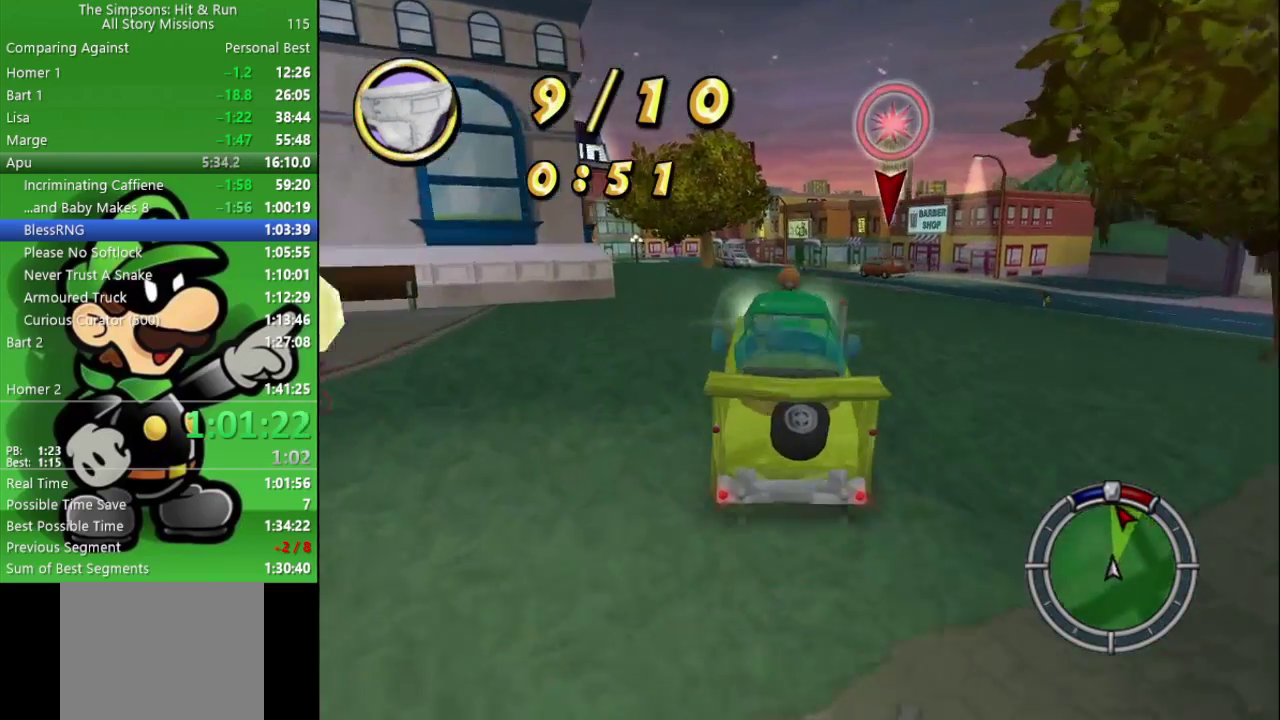
{"buttons": ["CIRCLE"], "left_stick": "center", "right_stick": "center", "events": [[50, "left_stick", "left"], [267, "left_stick", "center"]]}
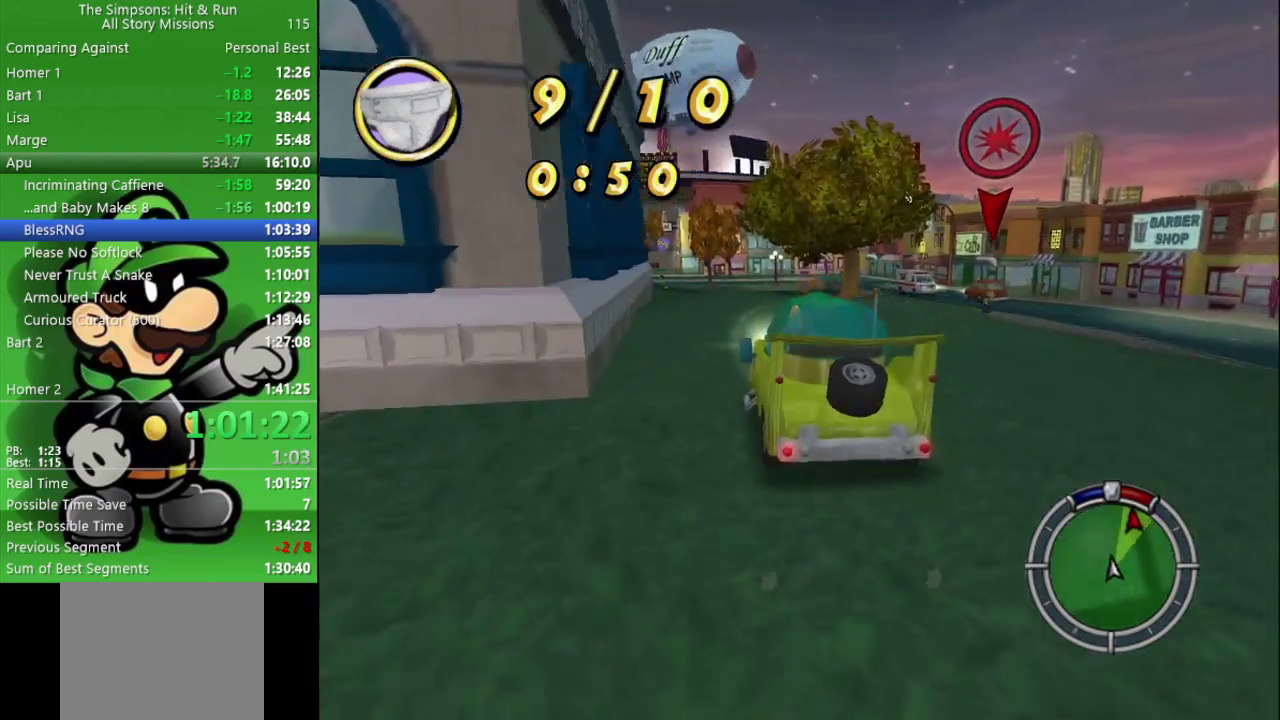
{"buttons": ["CIRCLE"], "left_stick": "center", "right_stick": "center", "events": []}
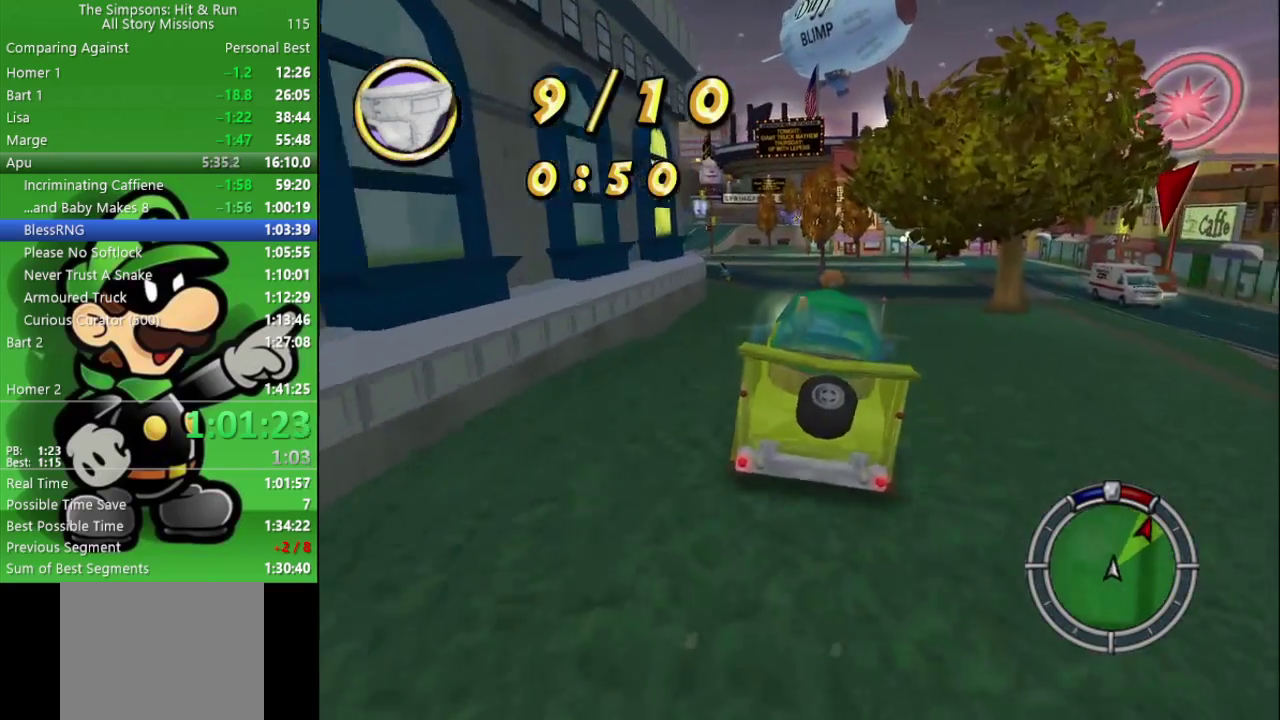
{"buttons": ["CIRCLE"], "left_stick": "center", "right_stick": "center", "events": [[33, "left_stick", "right"], [167, "left_stick", "center"], [367, "left_stick", "left"], [500, "left_stick", "center"]]}
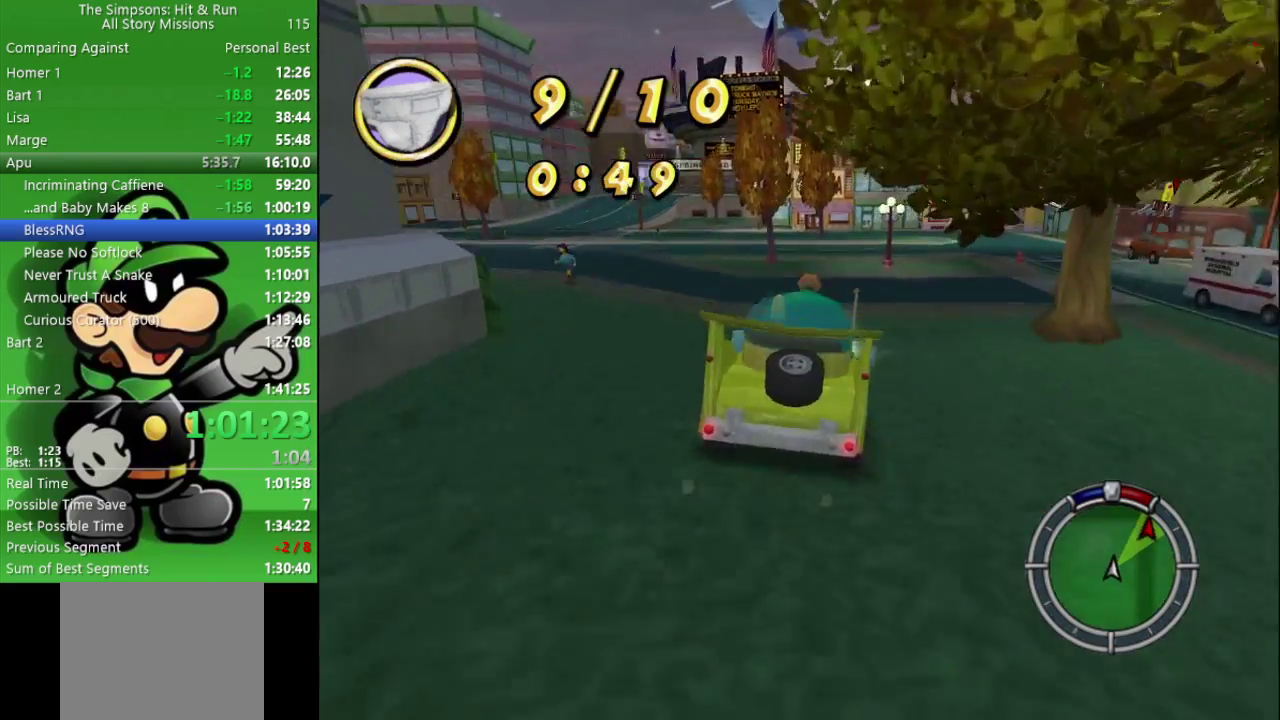
{"buttons": ["CIRCLE"], "left_stick": "center", "right_stick": "center", "events": []}
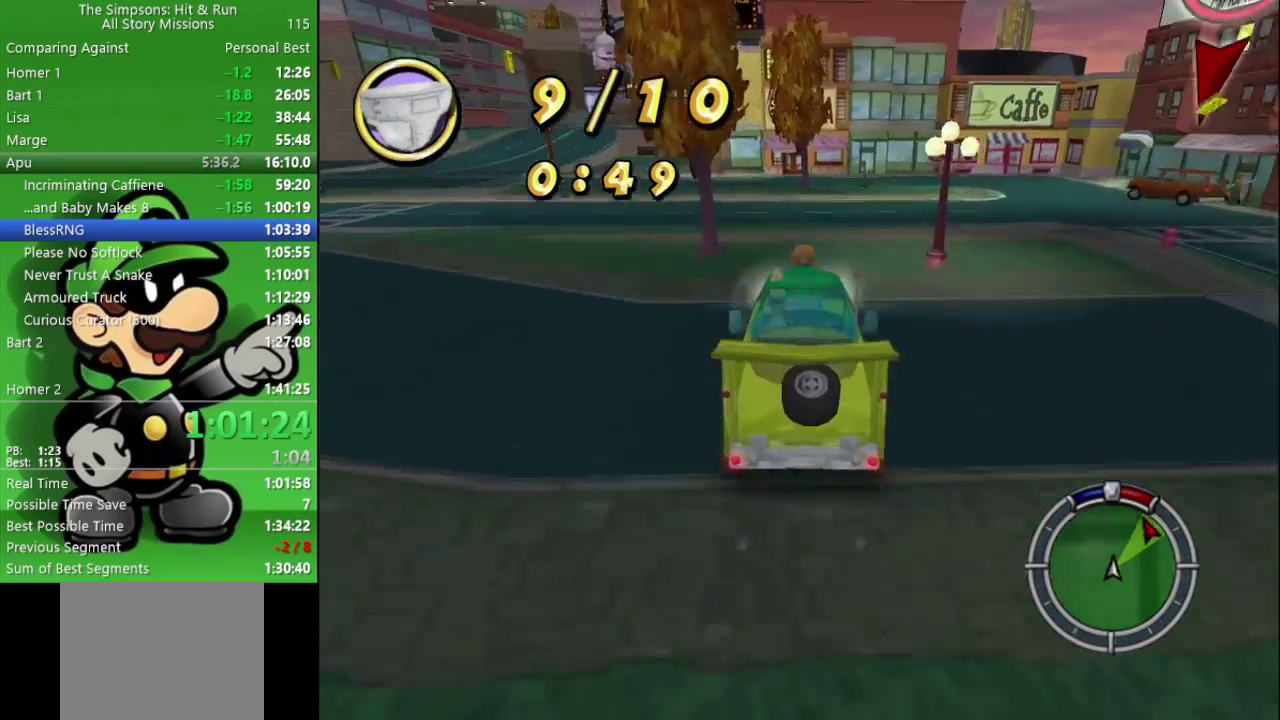
{"buttons": [], "left_stick": "right", "right_stick": "center", "events": [[117, "CIRCLE", "up"], [167, "left_stick", "right"]]}
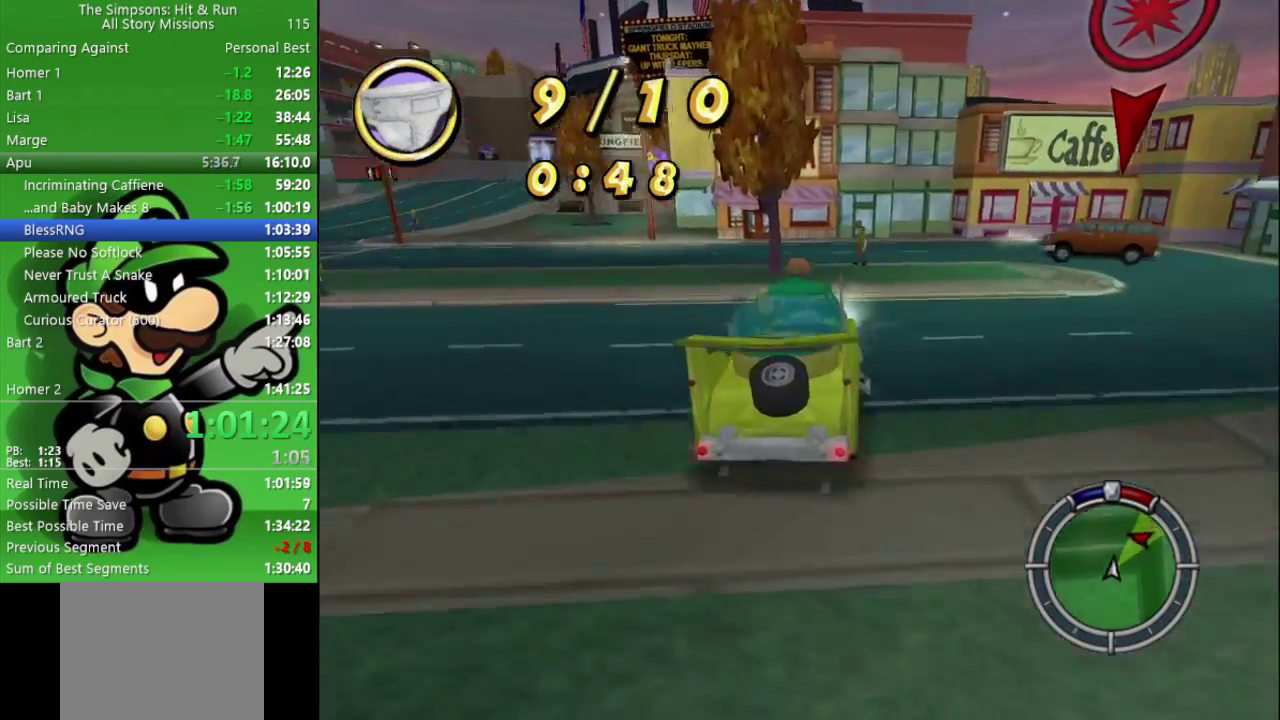
{"buttons": [], "left_stick": "left", "right_stick": "center", "events": [[17, "left_stick", "center"], [367, "left_stick", "left"]]}
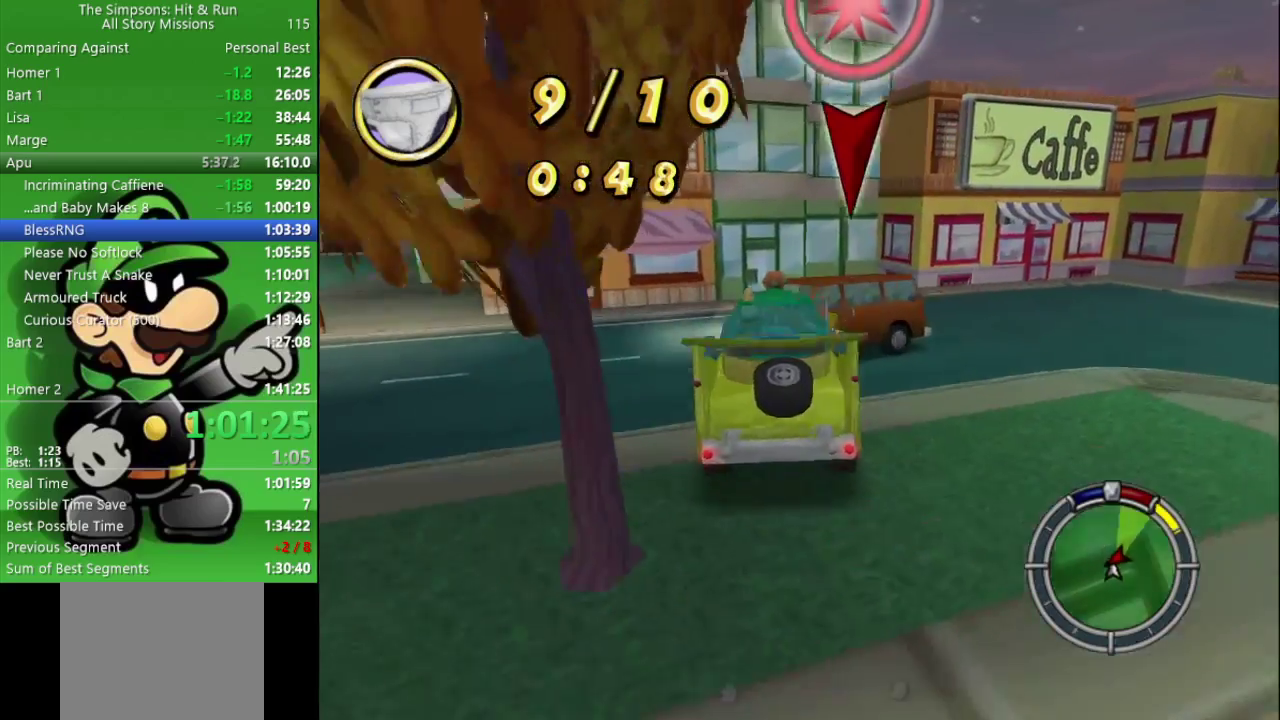
{"buttons": ["CROSS"], "left_stick": "left", "right_stick": "center", "events": [[67, "CROSS", "down"]]}
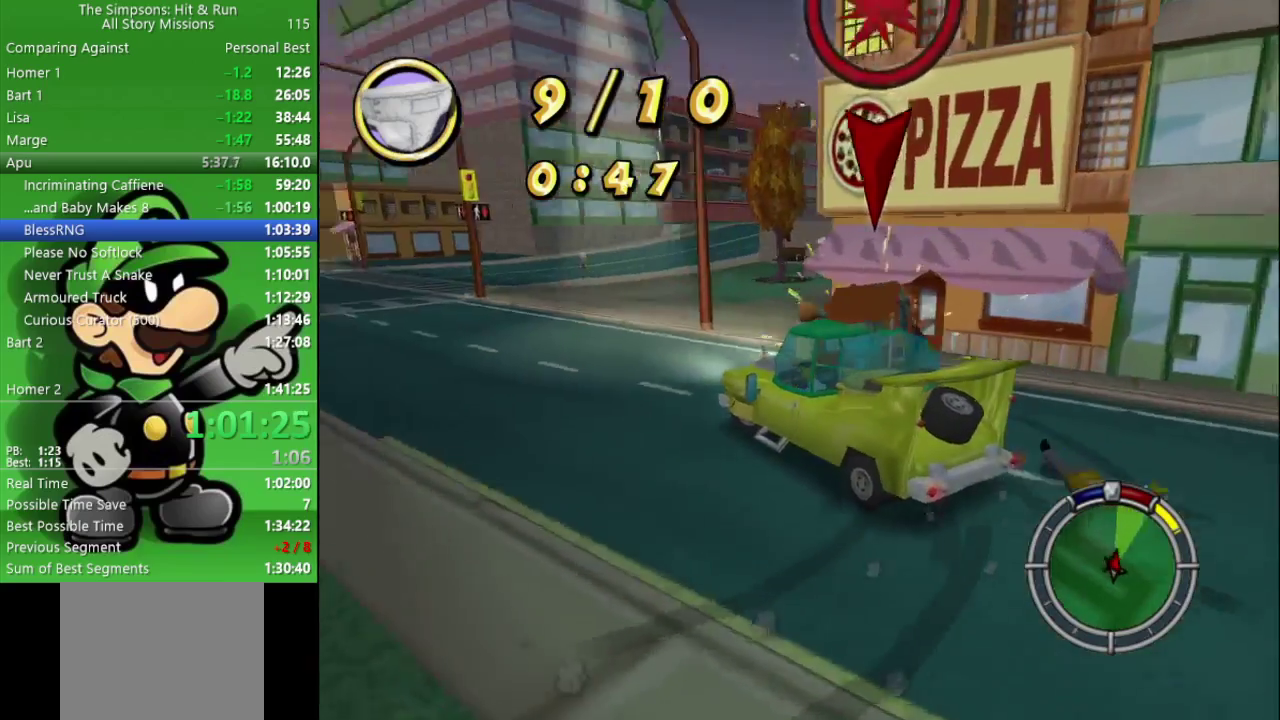
{"buttons": ["CIRCLE"], "left_stick": "center", "right_stick": "center", "events": [[100, "CIRCLE", "down"], [100, "left_stick", "center"], [267, "CROSS", "up"]]}
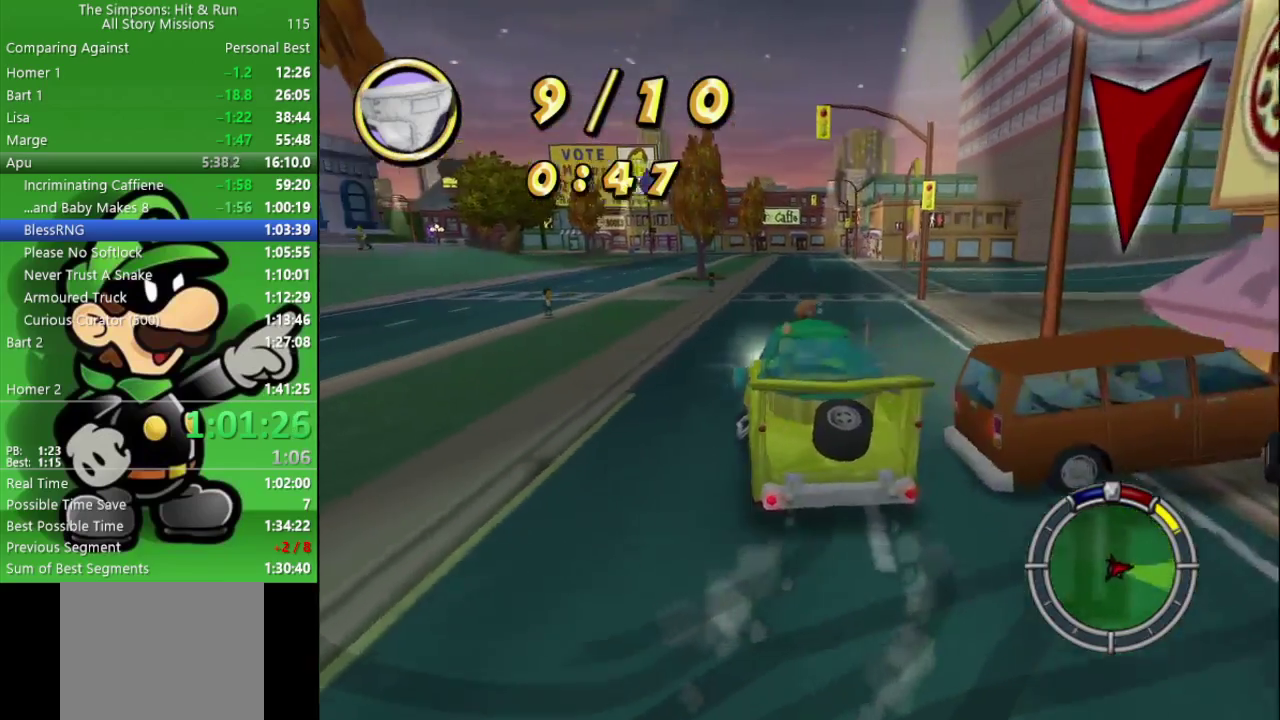
{"buttons": ["CROSS", "CIRCLE"], "left_stick": "left", "right_stick": "center", "events": [[117, "left_stick", "left"], [217, "CIRCLE", "up"], [217, "CROSS", "down"], [500, "CIRCLE", "down"]]}
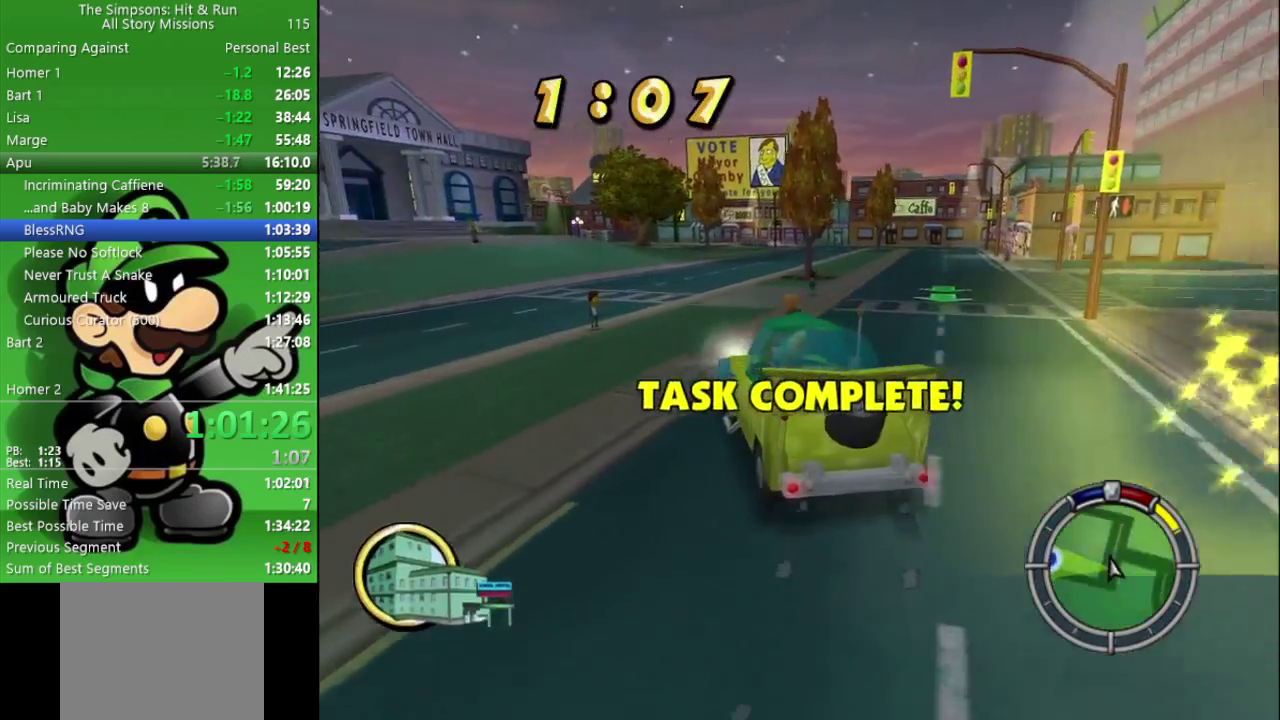
{"buttons": ["CIRCLE"], "left_stick": "left", "right_stick": "center", "events": [[450, "CROSS", "up"]]}
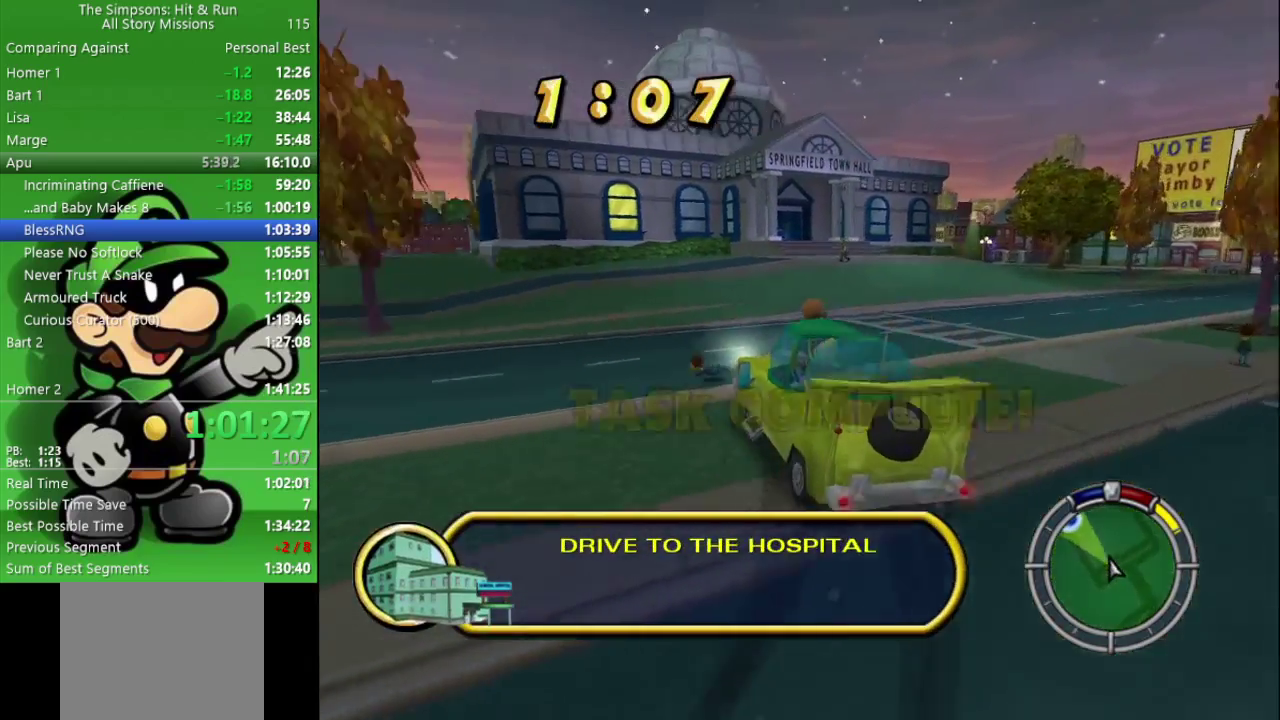
{"buttons": ["CIRCLE"], "left_stick": "center", "right_stick": "center", "events": [[133, "left_stick", "center"]]}
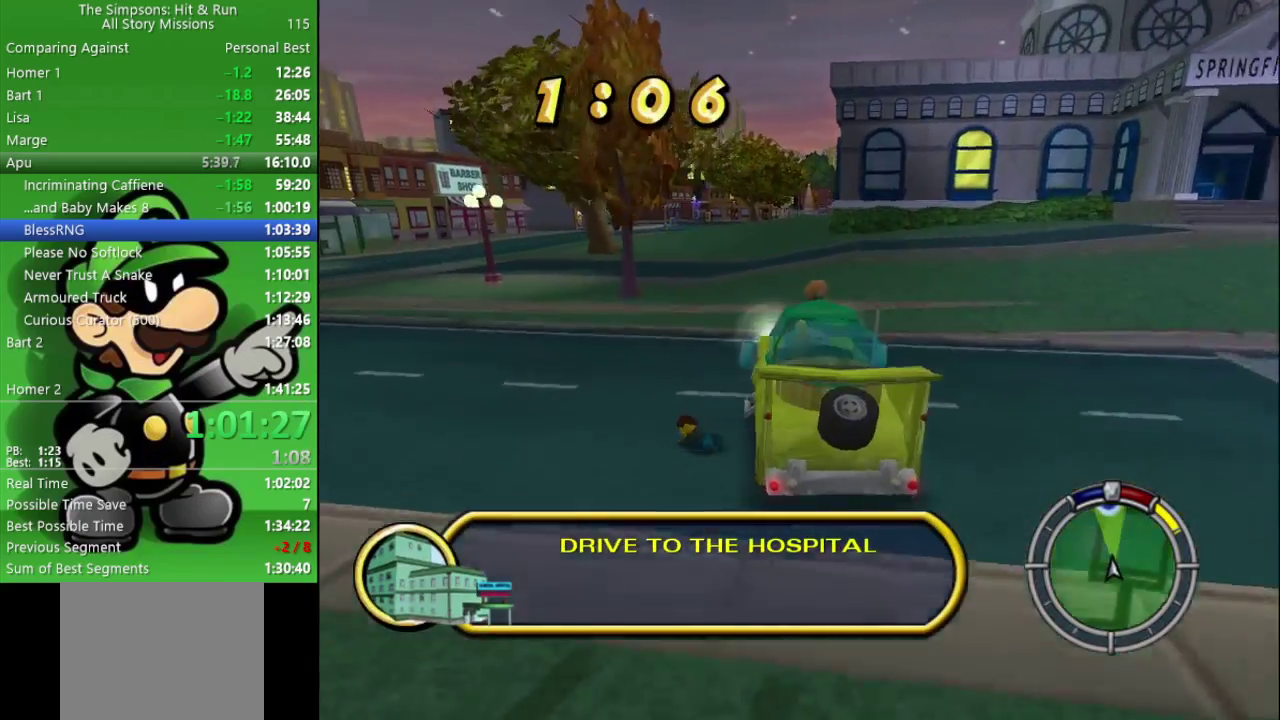
{"buttons": ["CIRCLE"], "left_stick": "center", "right_stick": "center", "events": [[300, "left_stick", "left"], [450, "left_stick", "center"]]}
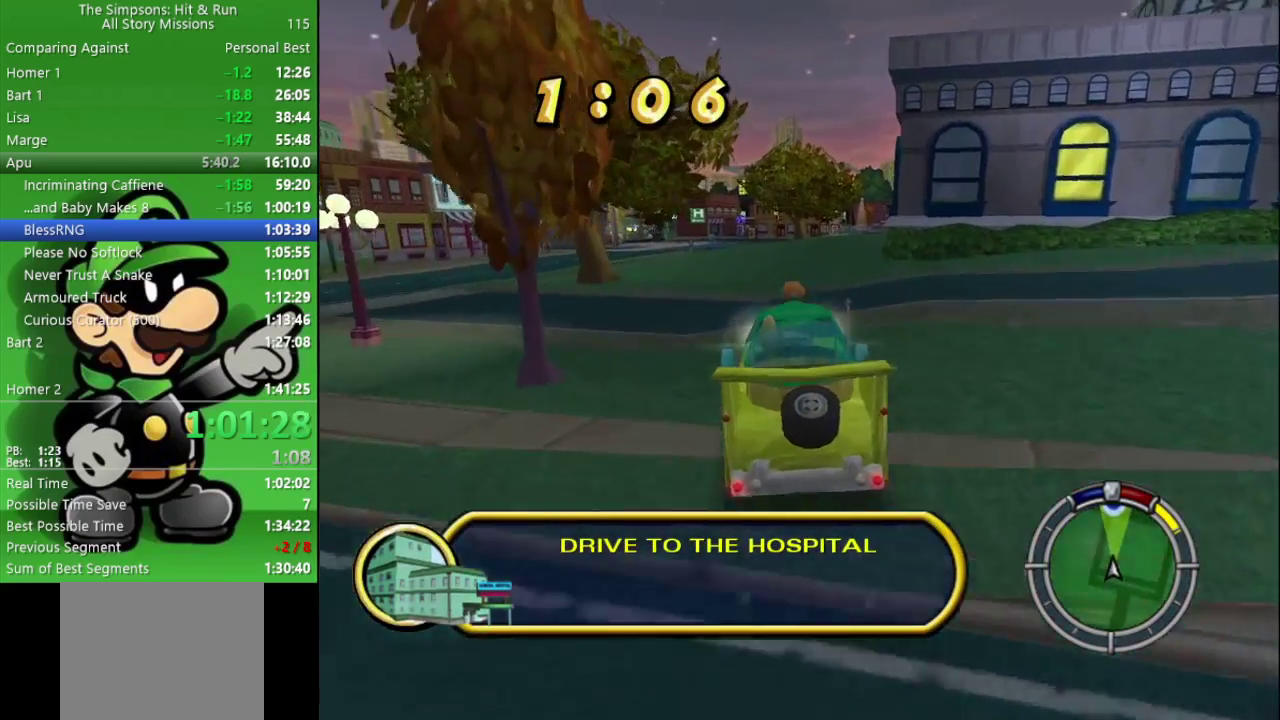
{"buttons": ["CIRCLE"], "left_stick": "center", "right_stick": "center", "events": []}
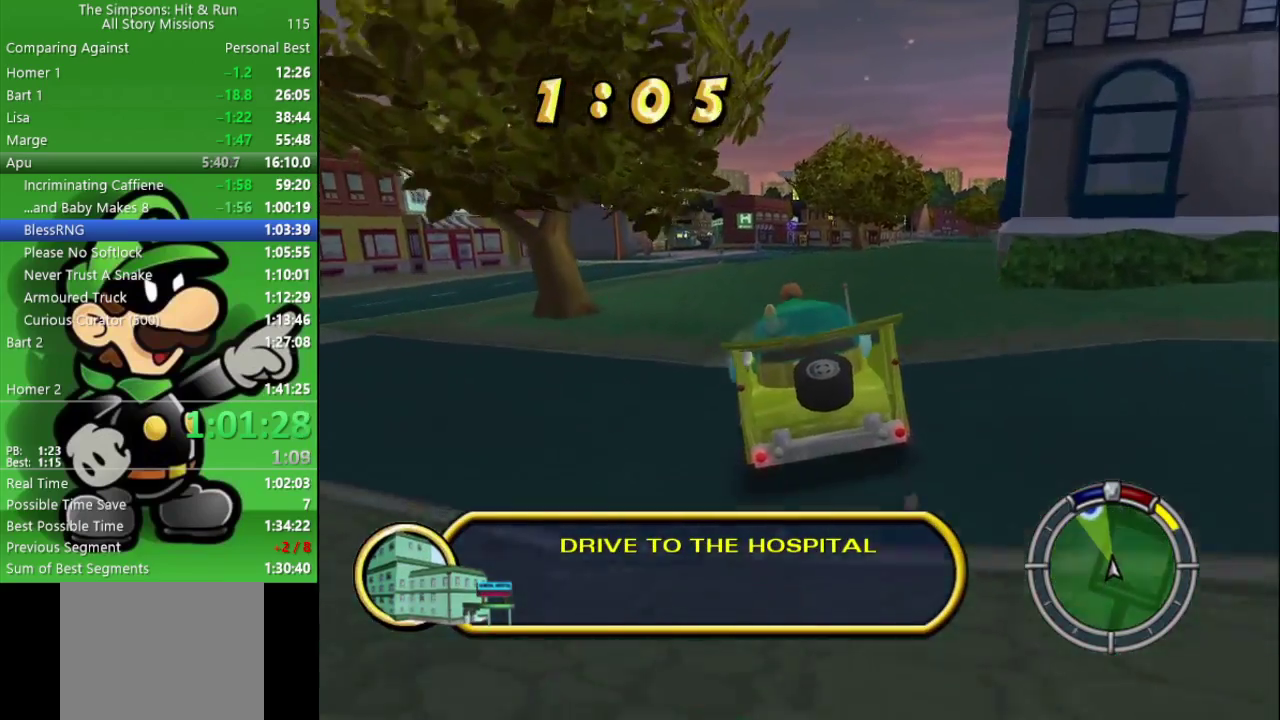
{"buttons": ["CIRCLE"], "left_stick": "center", "right_stick": "center", "events": []}
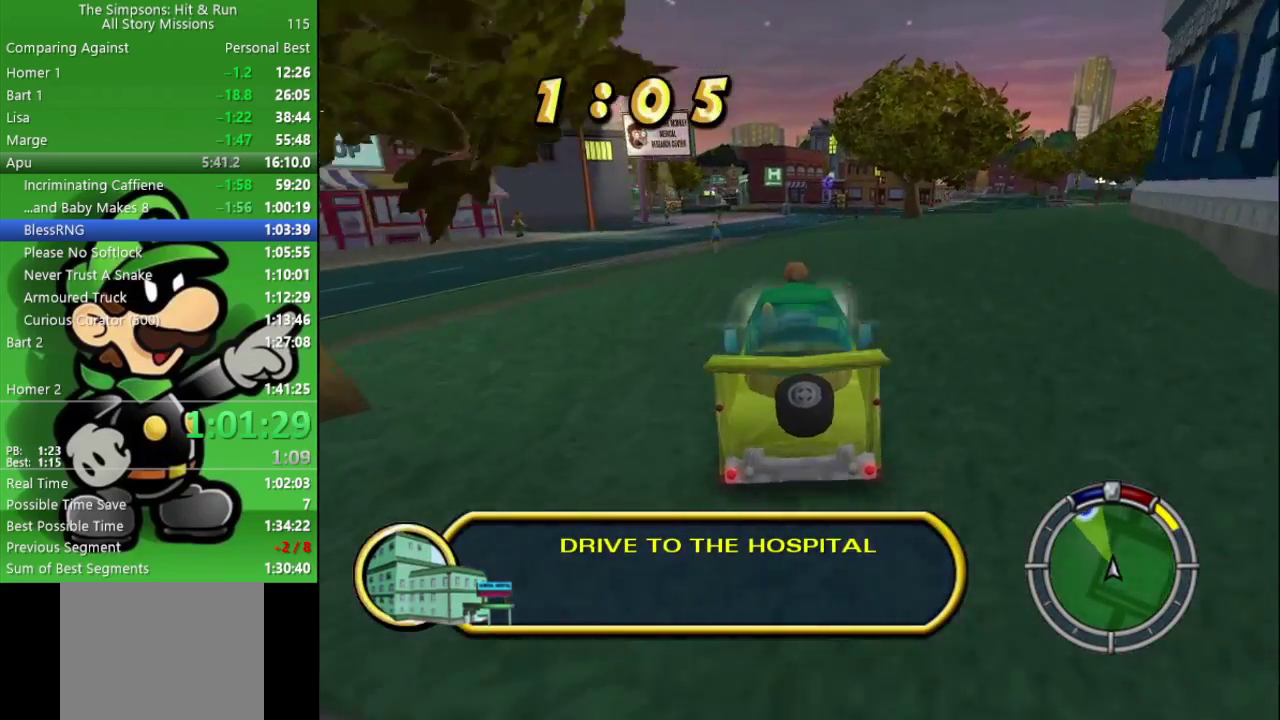
{"buttons": ["CIRCLE"], "left_stick": "left", "right_stick": "center", "events": [[67, "left_stick", "left"], [250, "left_stick", "center"], [450, "left_stick", "left"]]}
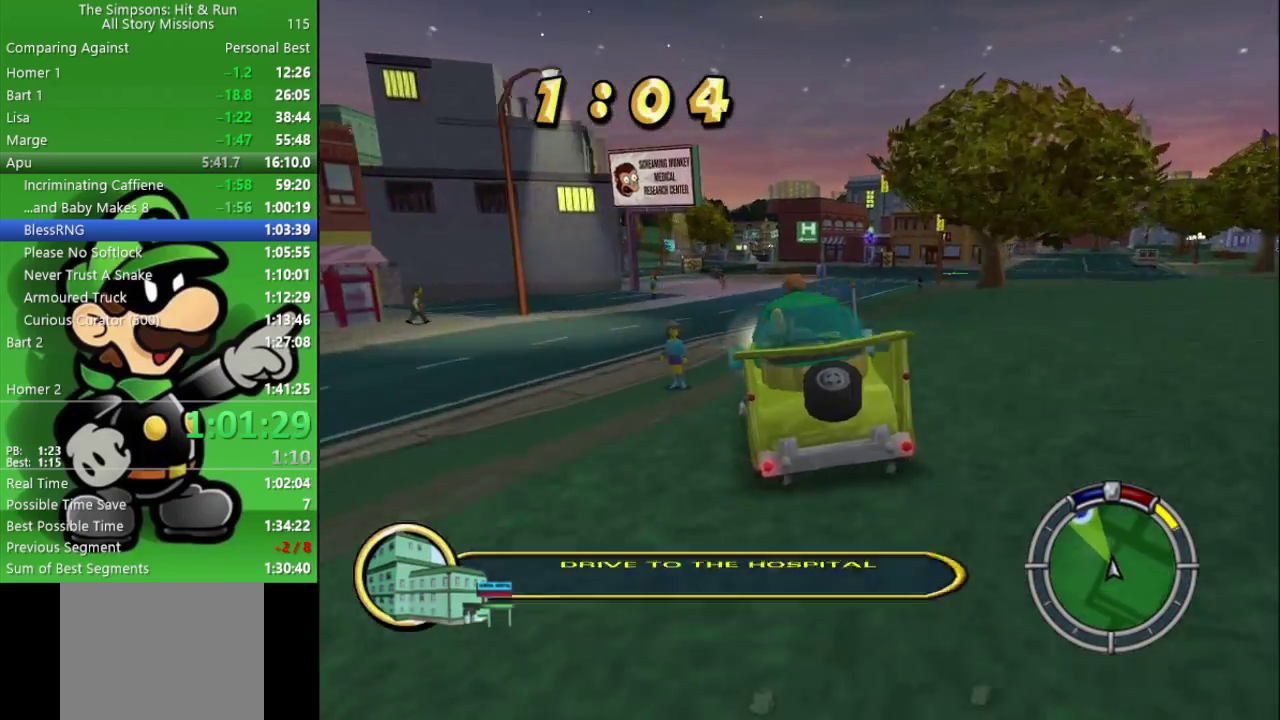
{"buttons": ["CIRCLE"], "left_stick": "left", "right_stick": "center", "events": [[67, "left_stick", "center"], [250, "left_stick", "left"]]}
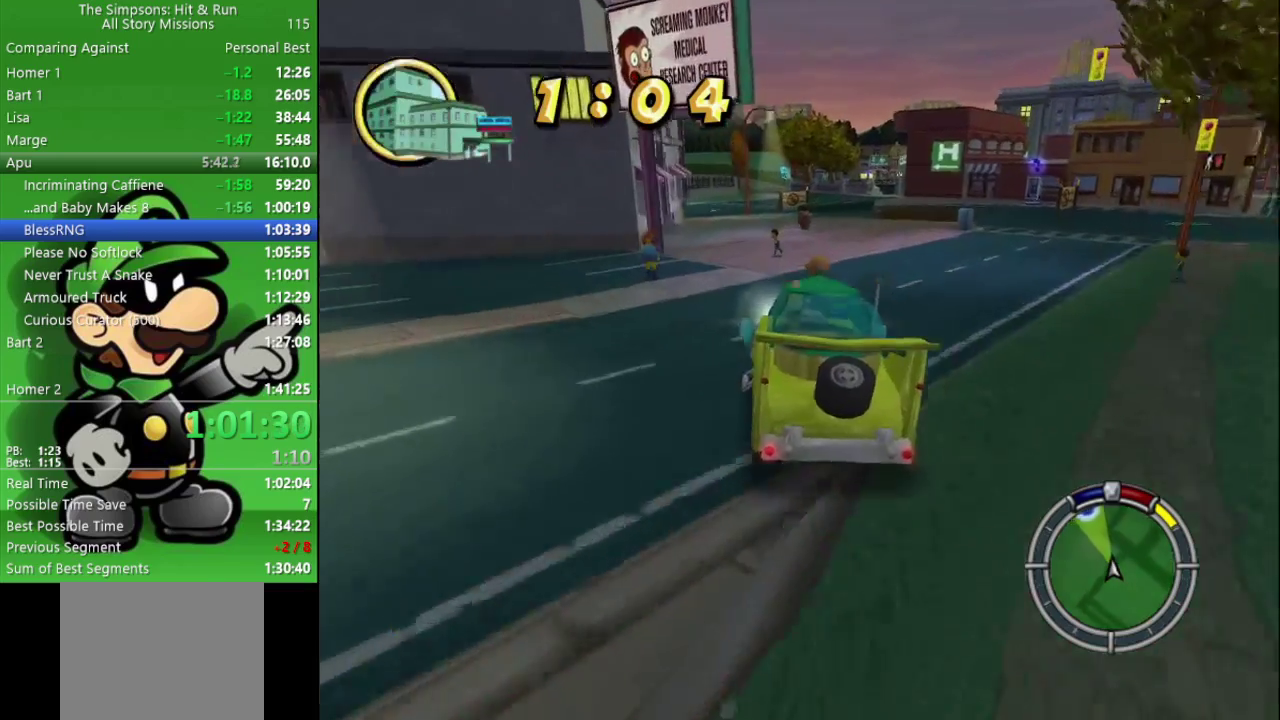
{"buttons": ["CIRCLE"], "left_stick": "left", "right_stick": "center", "events": [[50, "left_stick", "center"], [383, "left_stick", "left"]]}
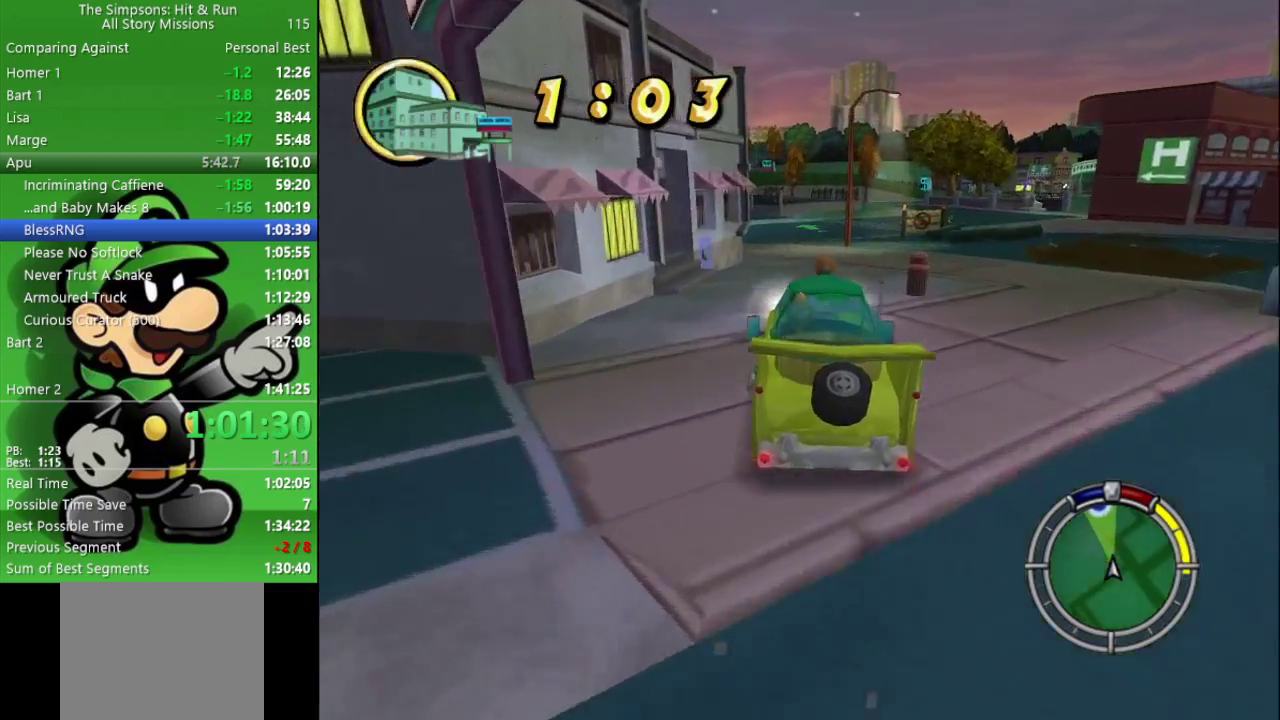
{"buttons": ["CIRCLE"], "left_stick": "center", "right_stick": "center", "events": [[50, "left_stick", "center"]]}
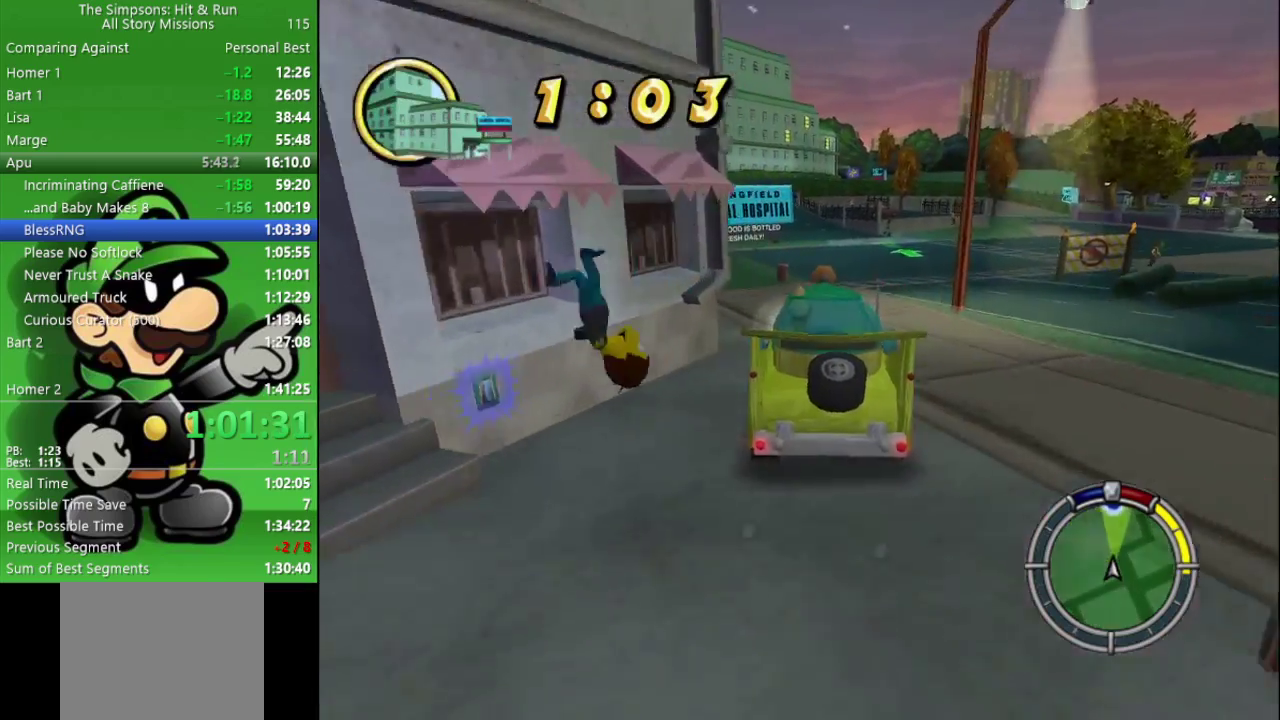
{"buttons": ["CIRCLE"], "left_stick": "center", "right_stick": "center", "events": []}
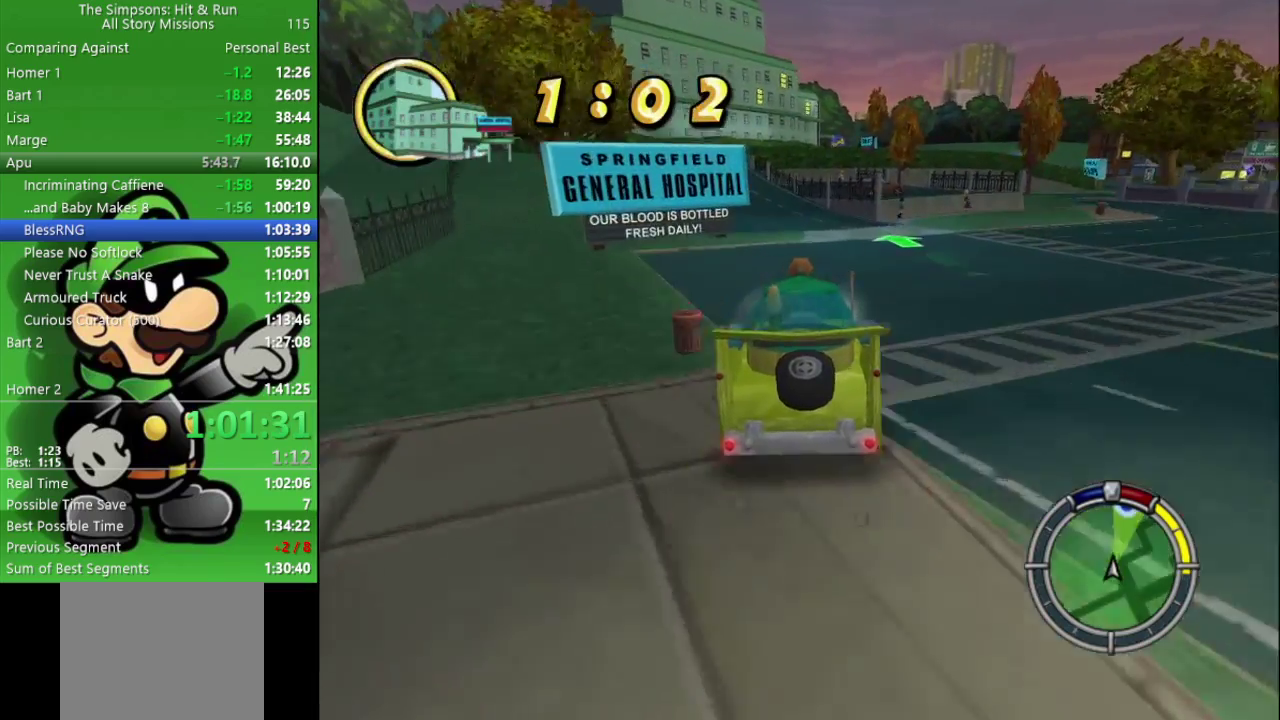
{"buttons": ["CROSS"], "left_stick": "left", "right_stick": "center", "events": [[83, "CIRCLE", "up"], [250, "L2", "down"], [250, "left_stick", "left"], [267, "CROSS", "down"], [417, "L2", "up"]]}
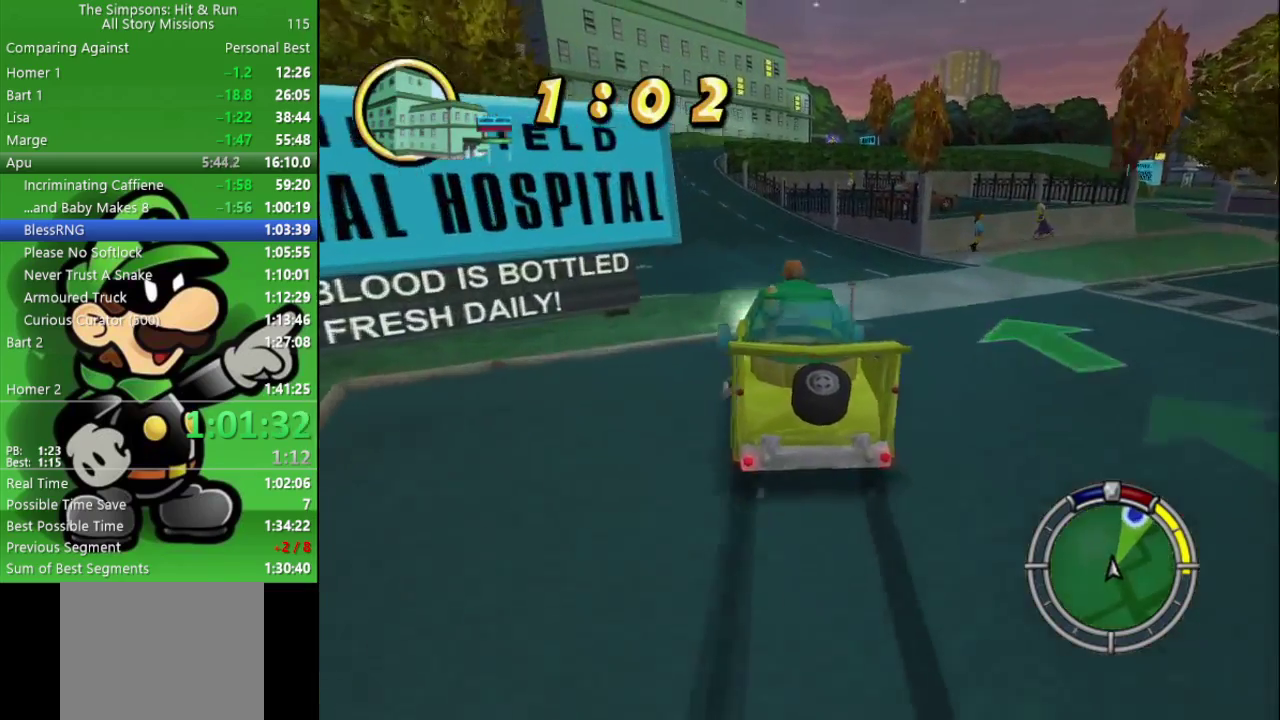
{"buttons": ["CIRCLE"], "left_stick": "center", "right_stick": "center", "events": [[100, "CROSS", "up"], [300, "left_stick", "center"], [317, "CIRCLE", "down"]]}
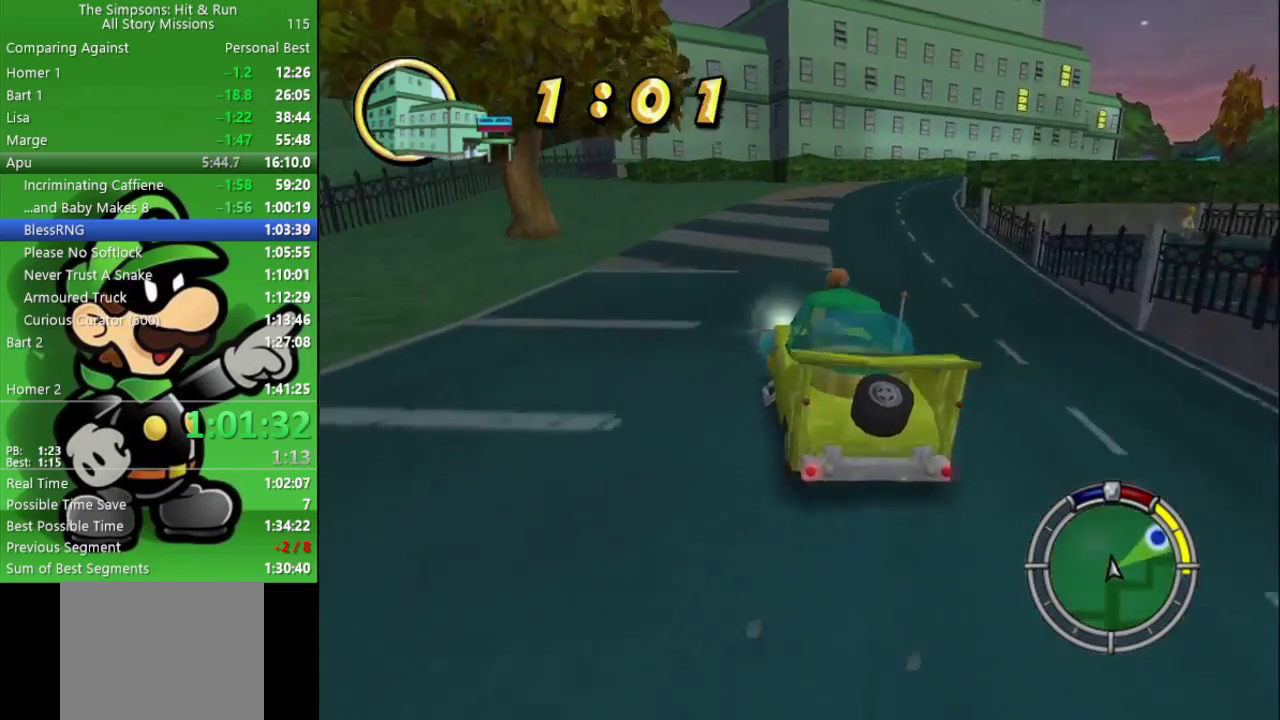
{"buttons": ["CROSS"], "left_stick": "right", "right_stick": "center", "events": [[17, "left_stick", "right"], [417, "CIRCLE", "up"], [483, "CROSS", "down"]]}
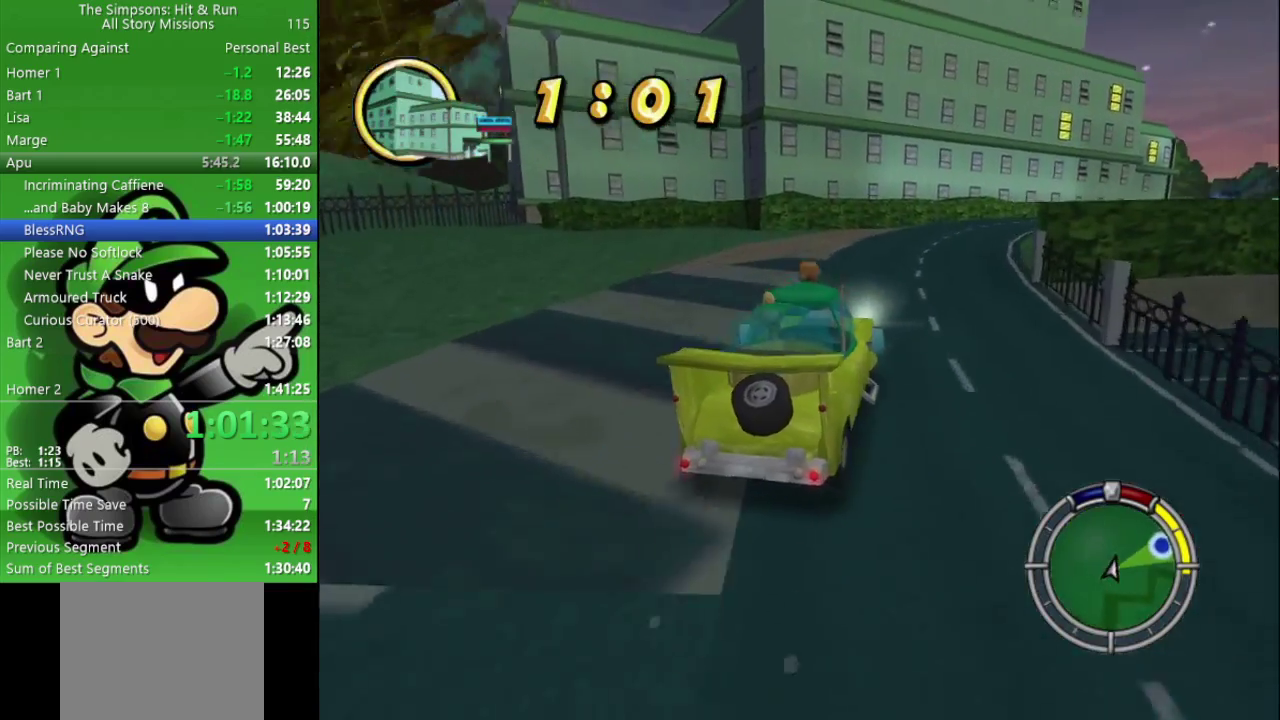
{"buttons": [], "left_stick": "center", "right_stick": "center", "events": [[167, "left_stick", "center"], [283, "left_stick", "right"], [433, "CROSS", "up"], [500, "left_stick", "center"]]}
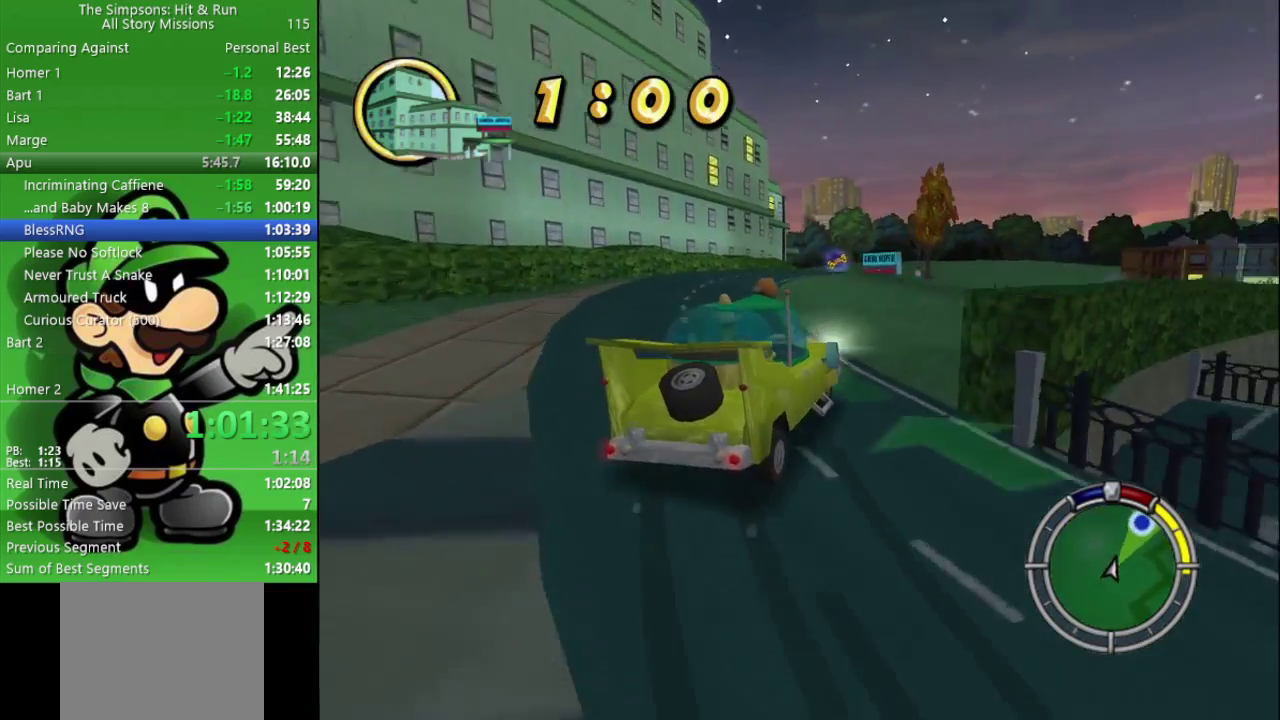
{"buttons": ["CIRCLE"], "left_stick": "center", "right_stick": "center", "events": [[100, "CIRCLE", "down"], [150, "left_stick", "down-right"], [250, "CIRCLE", "up"], [367, "left_stick", "center"], [383, "CIRCLE", "down"]]}
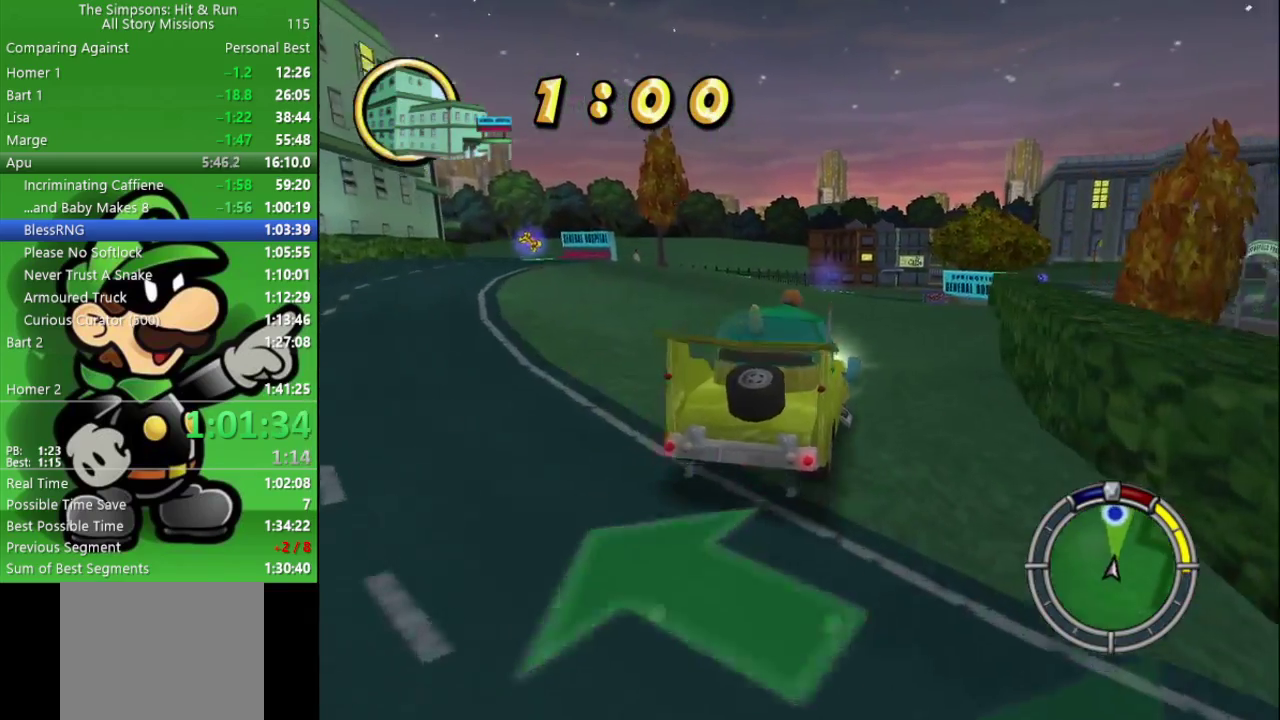
{"buttons": [], "left_stick": "center", "right_stick": "center", "events": [[150, "left_stick", "right"], [300, "CIRCLE", "up"], [483, "left_stick", "center"]]}
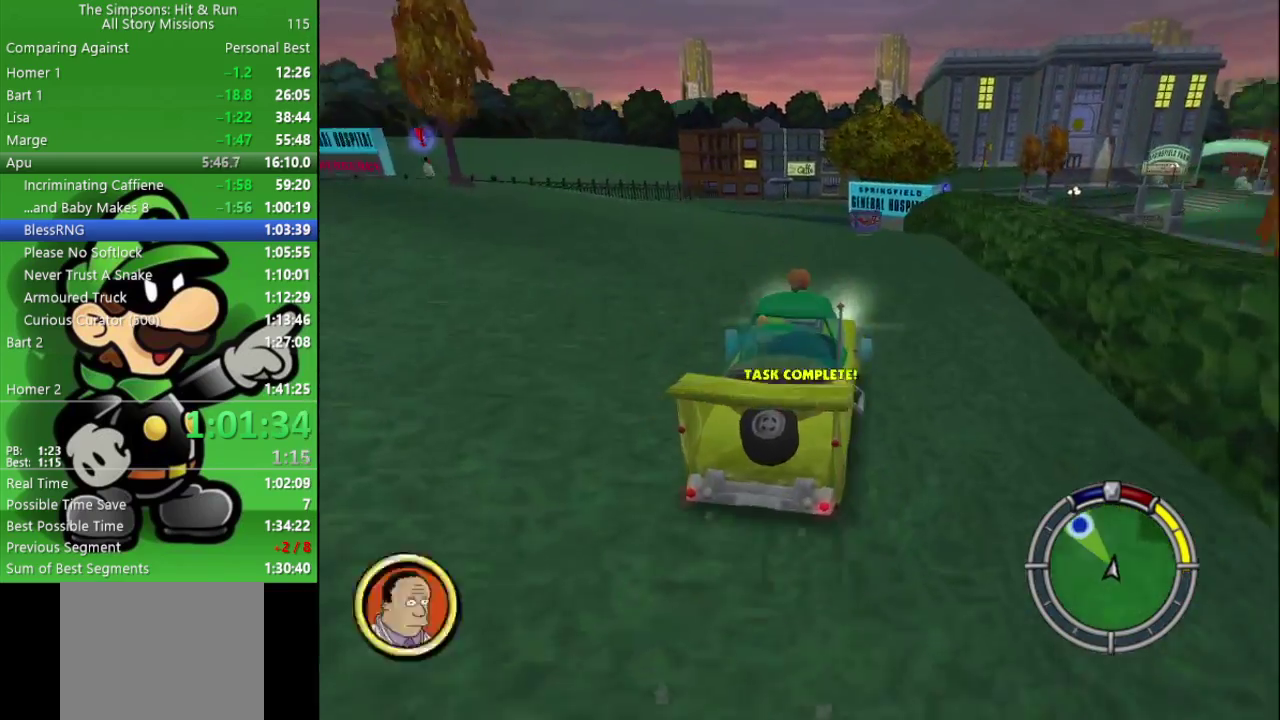
{"buttons": ["CIRCLE"], "left_stick": "center", "right_stick": "center", "events": [[67, "CIRCLE", "down"], [250, "left_stick", "left"], [400, "left_stick", "center"]]}
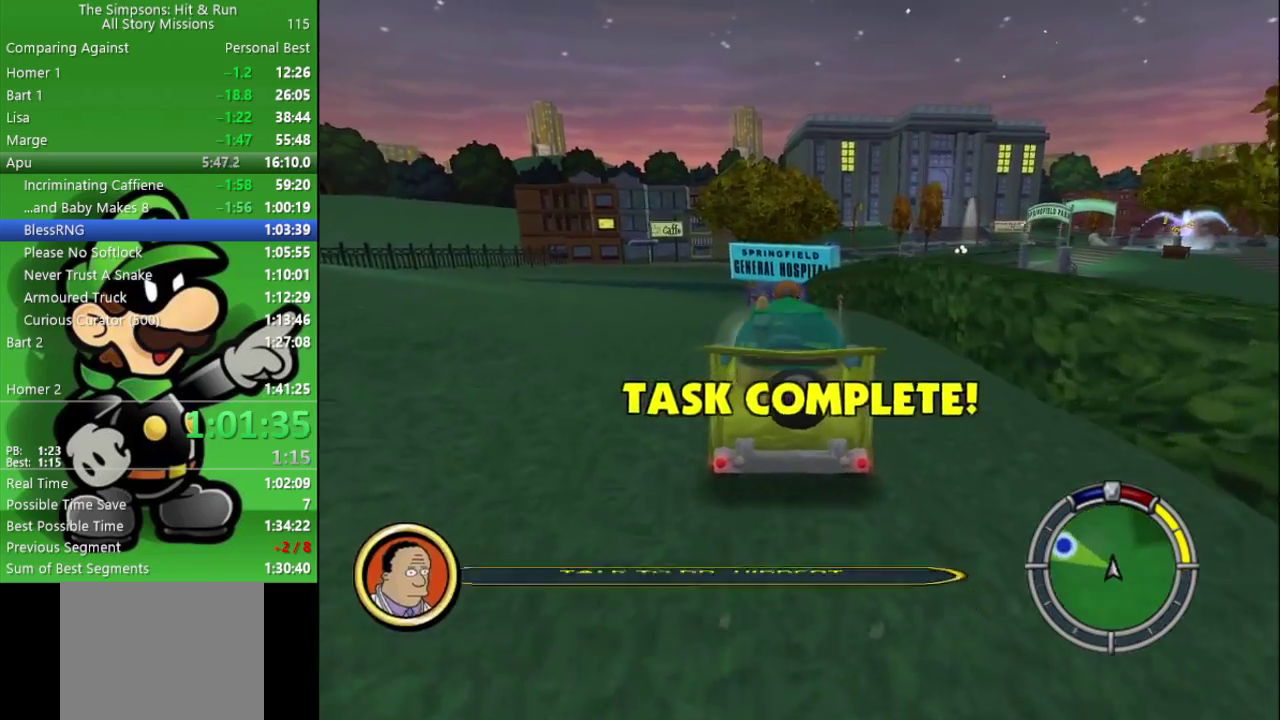
{"buttons": ["CROSS"], "left_stick": "left", "right_stick": "center", "events": [[150, "left_stick", "left"], [350, "CIRCLE", "up"], [450, "CROSS", "down"]]}
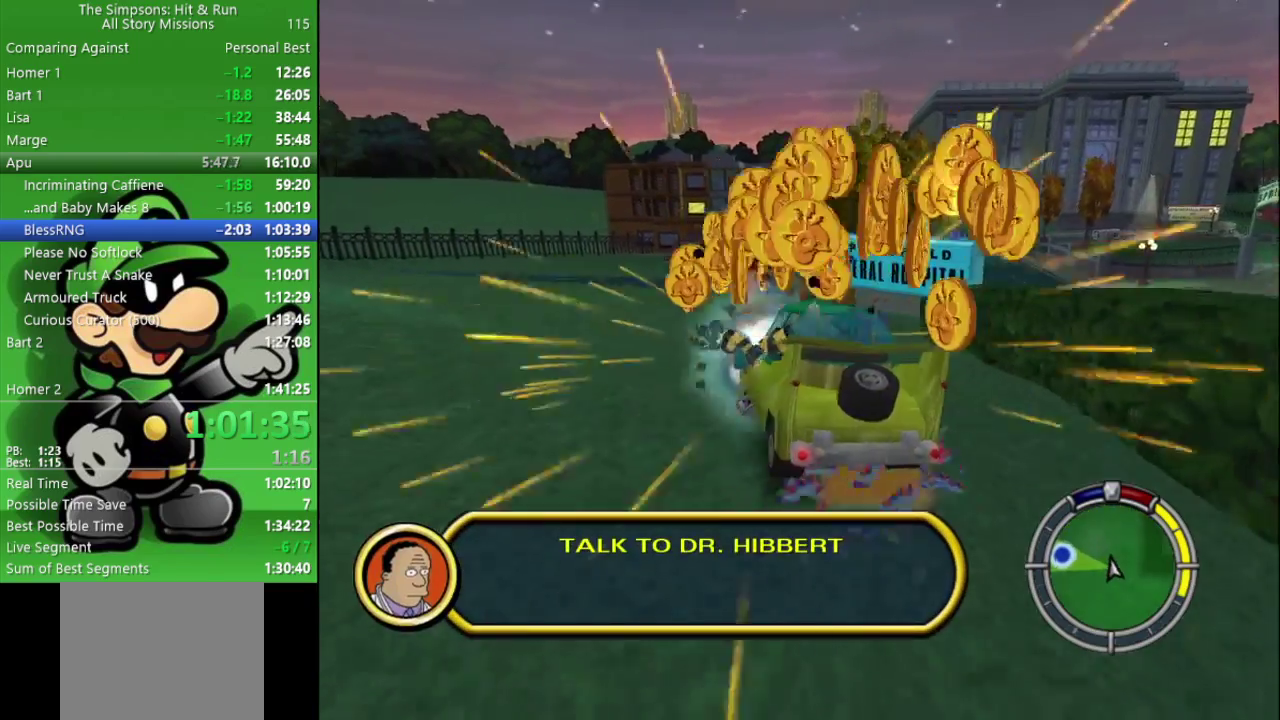
{"buttons": ["CIRCLE"], "left_stick": "center", "right_stick": "center", "events": [[33, "L2", "down"], [400, "L2", "up"], [450, "CIRCLE", "down"], [467, "CROSS", "up"], [483, "left_stick", "center"]]}